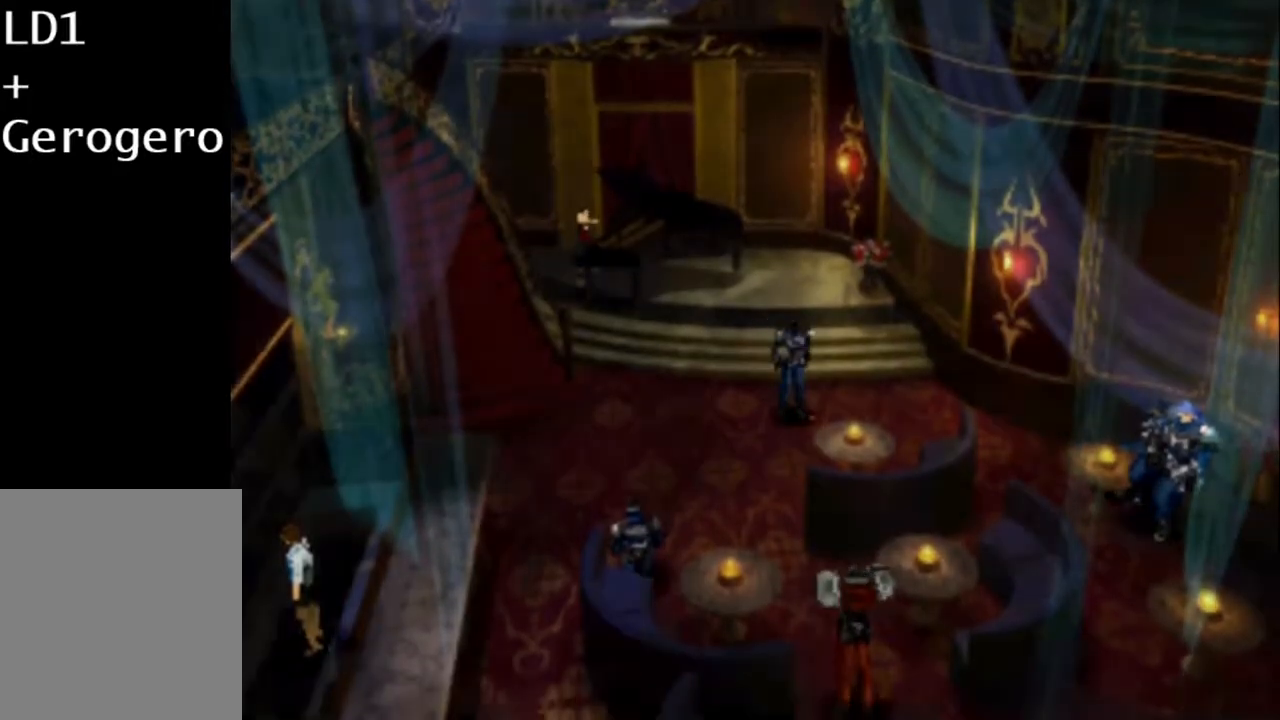
Gameplay with a controller (PlayStation layout); each line is a JSON object with the inputs held at the frame after it. "button_events" lists button changes between this image and that frame as [ms after this image, input, new state], when the widget could be followed in between (sticks are given only as held states). Not read: L3 R3 left_stick right_stick.
{"buttons": ["SQUARE"], "button_events": [[17, "CIRCLE", "down"], [17, "SQUARE", "up"], [83, "CIRCLE", "up"], [83, "SQUARE", "down"], [183, "CIRCLE", "down"], [183, "SQUARE", "up"], [267, "CIRCLE", "up"], [267, "SQUARE", "down"], [367, "CIRCLE", "down"], [367, "SQUARE", "up"], [433, "CIRCLE", "up"], [433, "SQUARE", "down"]]}
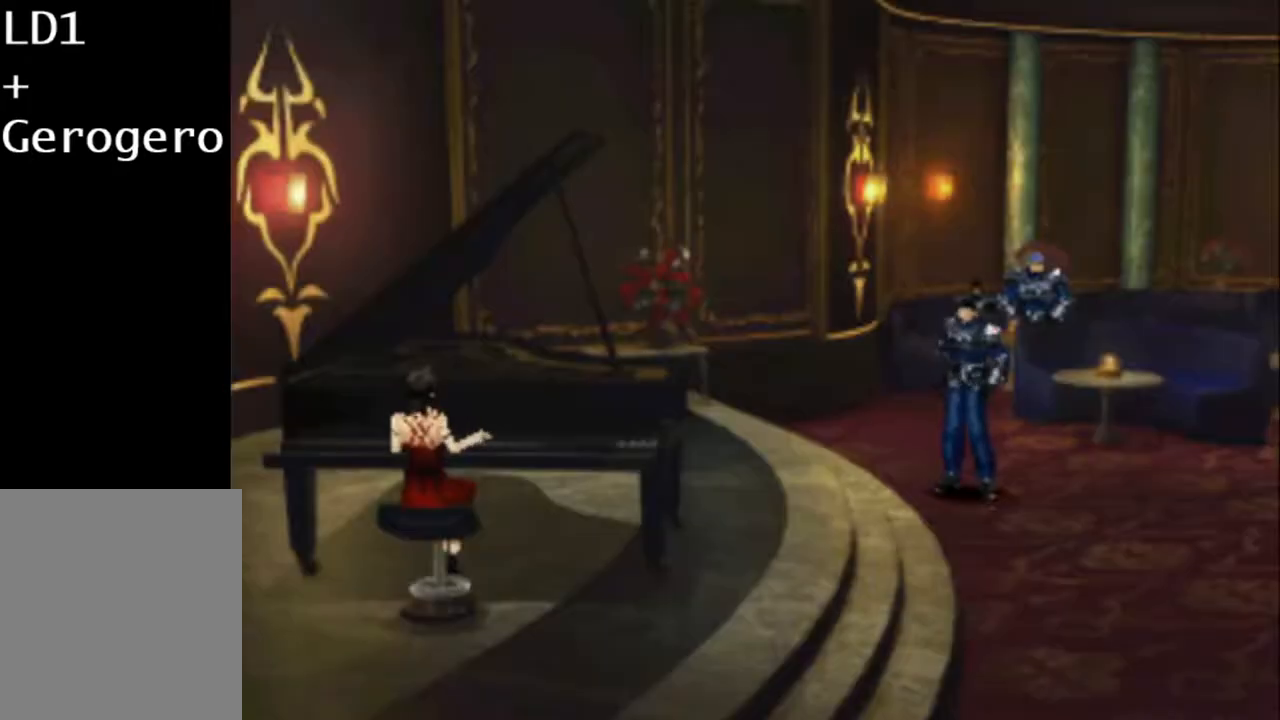
{"buttons": ["SQUARE"], "button_events": [[33, "CIRCLE", "down"], [33, "SQUARE", "up"], [100, "SQUARE", "down"], [133, "CIRCLE", "up"], [200, "CIRCLE", "down"], [200, "SQUARE", "up"], [267, "CIRCLE", "up"], [267, "SQUARE", "down"], [367, "CIRCLE", "down"], [367, "SQUARE", "up"], [467, "CIRCLE", "up"], [467, "SQUARE", "down"]]}
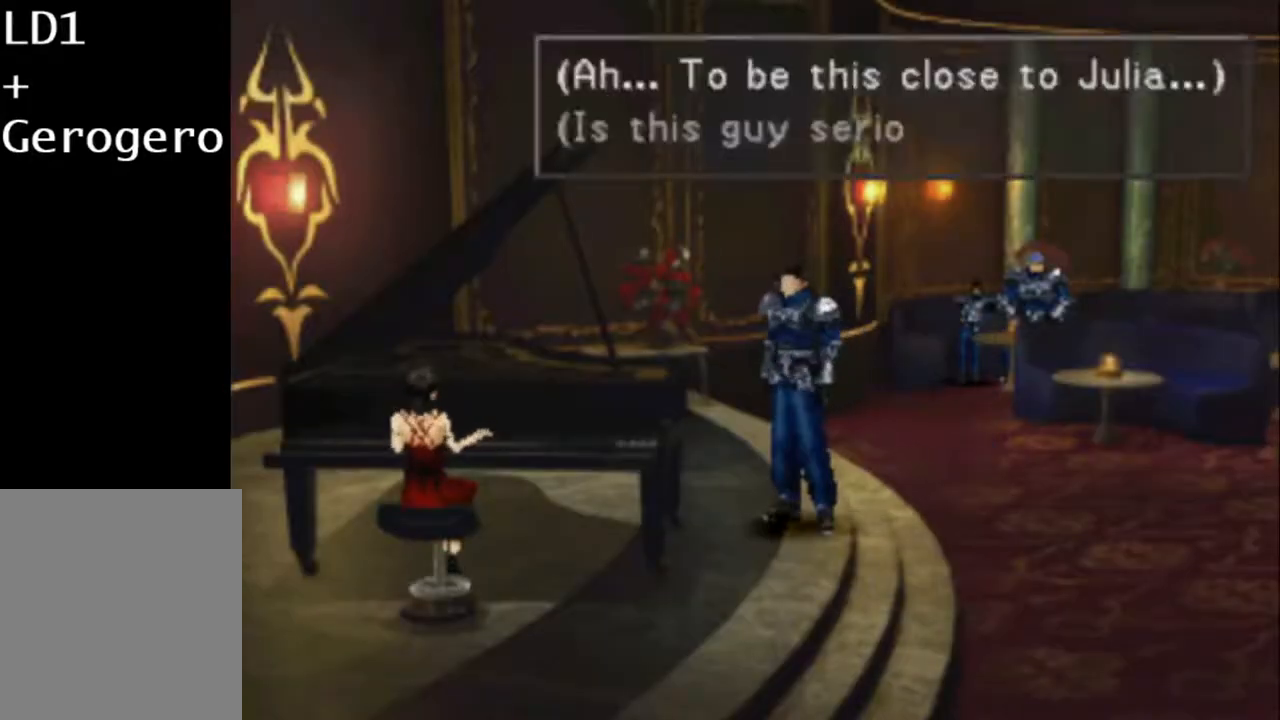
{"buttons": ["SQUARE"], "button_events": [[33, "CIRCLE", "down"], [33, "SQUARE", "up"], [150, "CIRCLE", "up"], [150, "SQUARE", "down"], [217, "CIRCLE", "down"], [250, "SQUARE", "up"], [317, "CIRCLE", "up"], [317, "SQUARE", "down"], [383, "CIRCLE", "down"], [417, "SQUARE", "up"], [483, "CIRCLE", "up"], [483, "SQUARE", "down"]]}
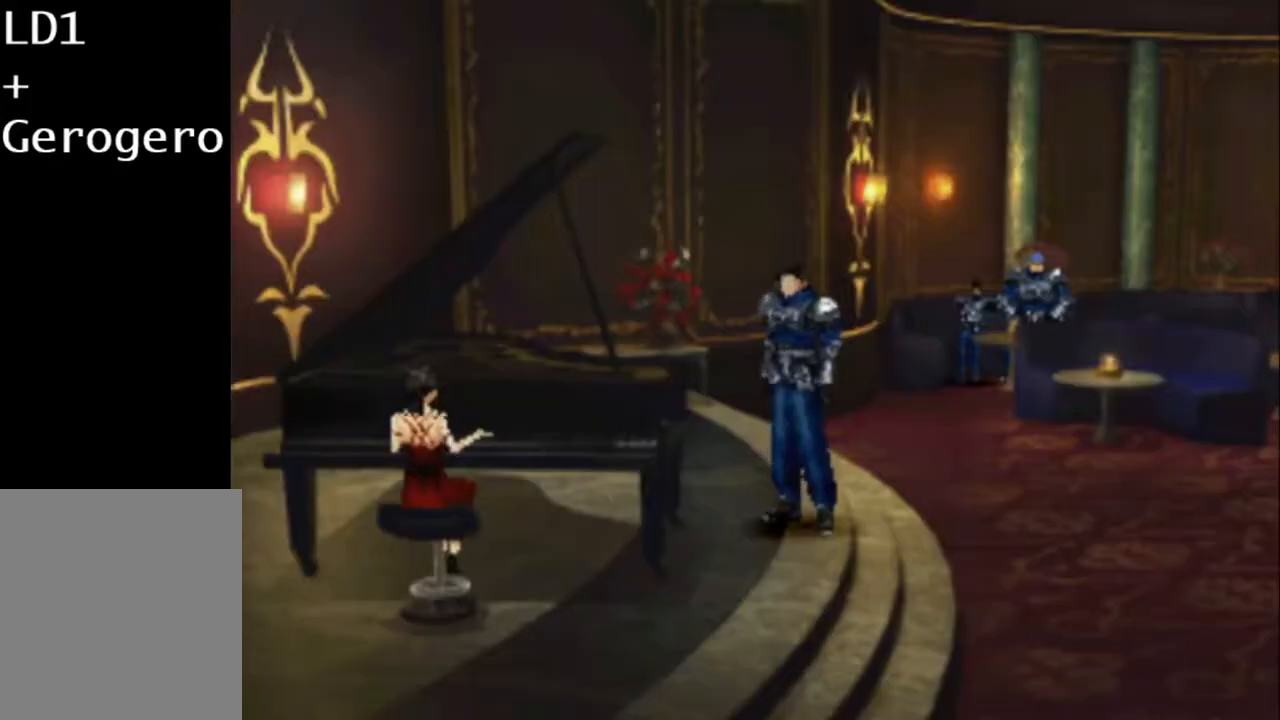
{"buttons": ["CIRCLE", "SQUARE"], "button_events": [[50, "CIRCLE", "down"], [83, "SQUARE", "up"], [150, "CIRCLE", "up"], [150, "SQUARE", "down"], [217, "CIRCLE", "down"], [250, "SQUARE", "up"], [317, "CIRCLE", "up"], [317, "SQUARE", "down"], [400, "CIRCLE", "down"], [433, "SQUARE", "up"], [500, "SQUARE", "down"]]}
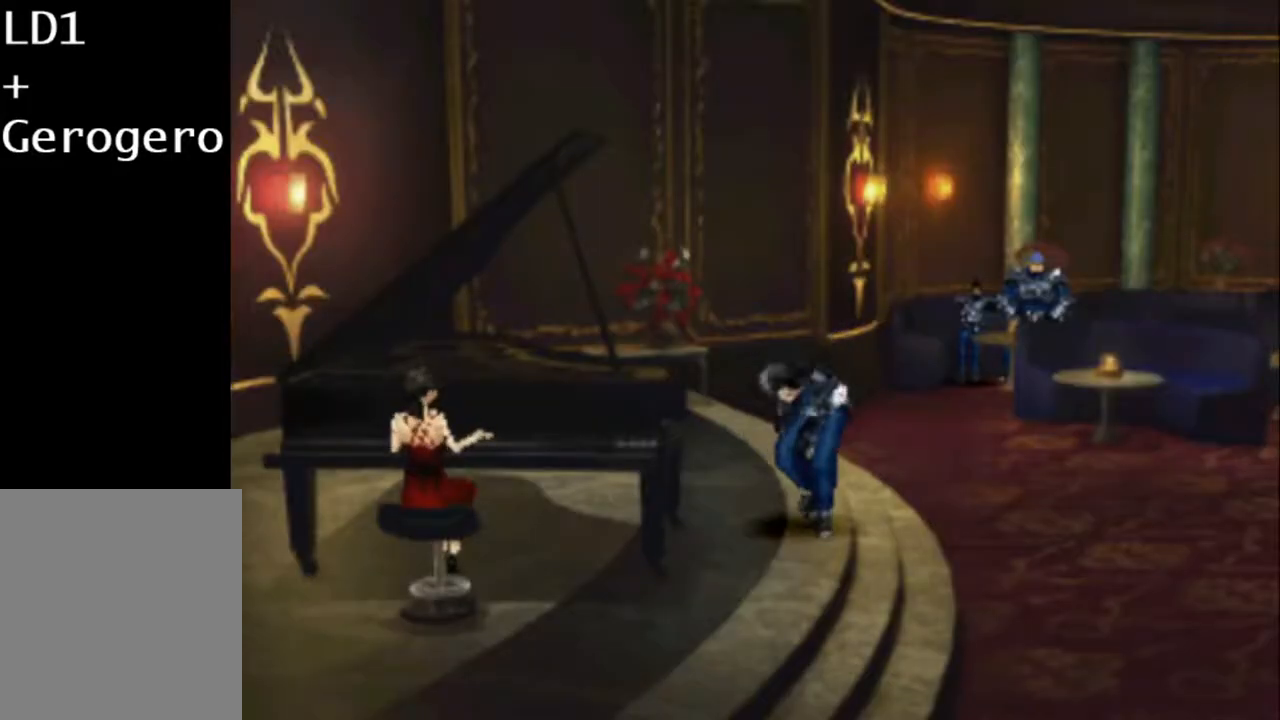
{"buttons": ["CIRCLE"], "button_events": [[67, "SQUARE", "up"], [167, "CIRCLE", "up"], [167, "SQUARE", "down"], [233, "CIRCLE", "down"], [267, "SQUARE", "up"], [300, "CIRCLE", "up"], [333, "SQUARE", "down"], [433, "SQUARE", "up"], [467, "CIRCLE", "down"]]}
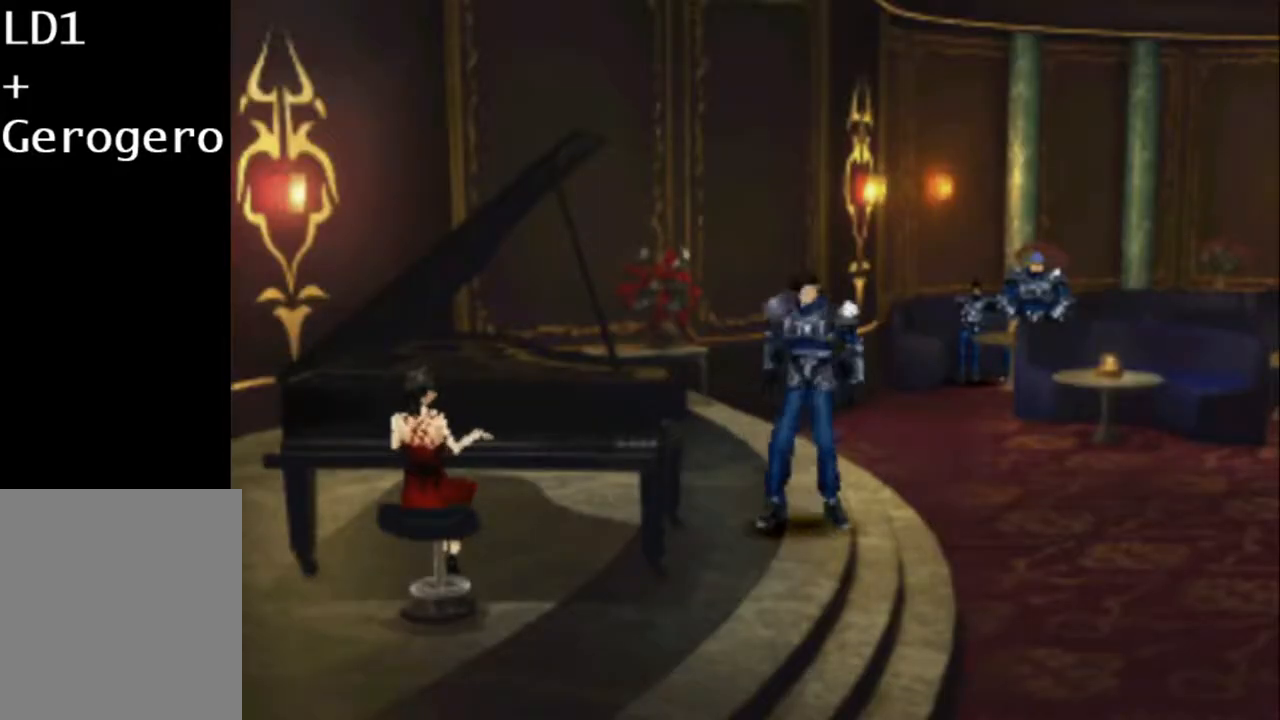
{"buttons": ["CIRCLE"], "button_events": [[183, "CIRCLE", "up"], [183, "SQUARE", "down"], [283, "CIRCLE", "down"], [283, "SQUARE", "up"], [350, "CIRCLE", "up"], [350, "SQUARE", "down"], [450, "CIRCLE", "down"], [450, "SQUARE", "up"]]}
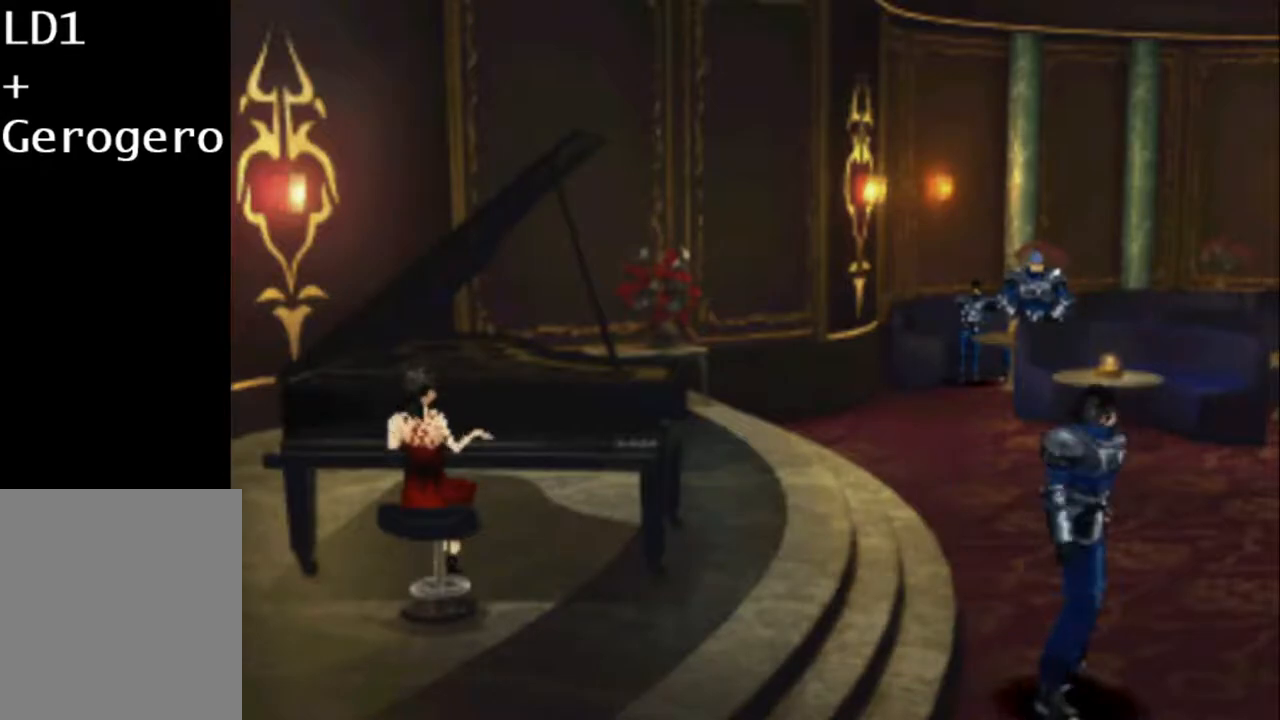
{"buttons": ["CIRCLE"], "button_events": [[50, "CIRCLE", "up"], [50, "SQUARE", "down"], [117, "CIRCLE", "down"], [150, "SQUARE", "up"], [217, "CIRCLE", "up"], [217, "SQUARE", "down"], [317, "CIRCLE", "down"], [317, "SQUARE", "up"], [383, "SQUARE", "down"], [417, "CIRCLE", "up"], [467, "CIRCLE", "down"], [500, "SQUARE", "up"]]}
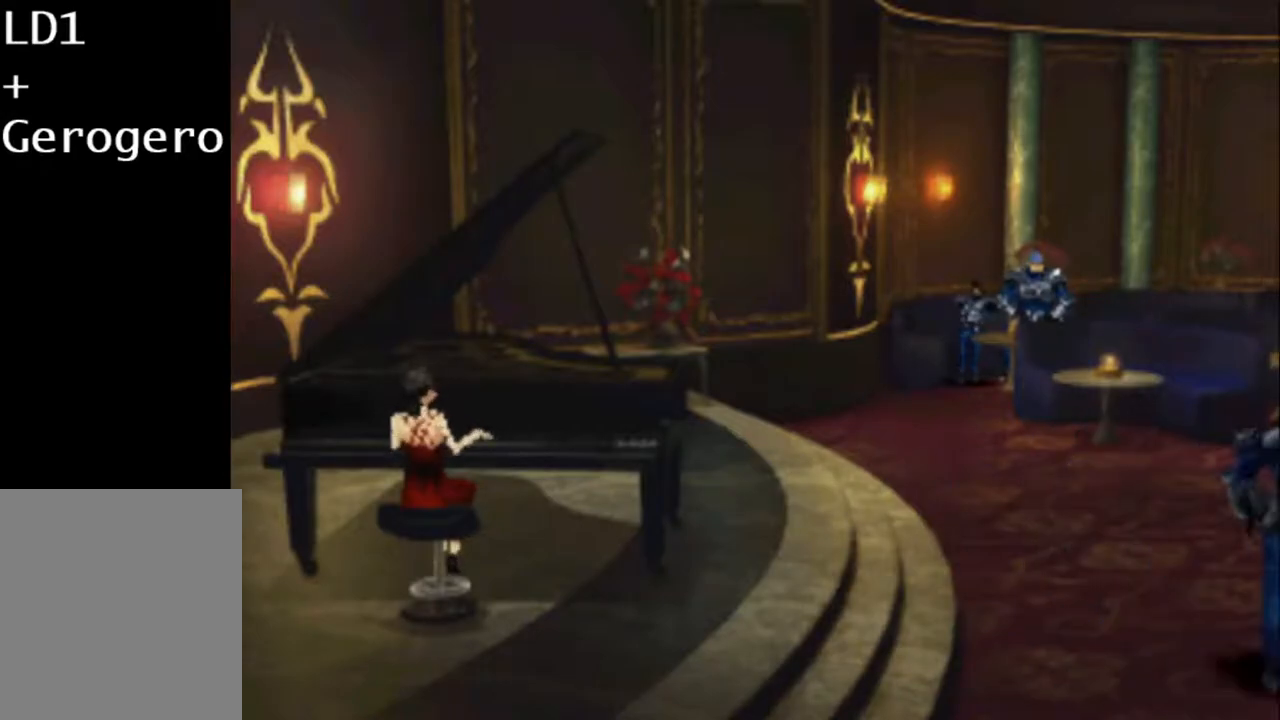
{"buttons": ["CIRCLE"], "button_events": [[67, "SQUARE", "down"], [100, "CIRCLE", "up"], [167, "CIRCLE", "down"], [167, "SQUARE", "up"], [267, "CIRCLE", "up"], [267, "SQUARE", "down"], [333, "CIRCLE", "down"], [333, "SQUARE", "up"], [400, "SQUARE", "down"], [433, "CIRCLE", "up"], [500, "CIRCLE", "down"], [500, "SQUARE", "up"]]}
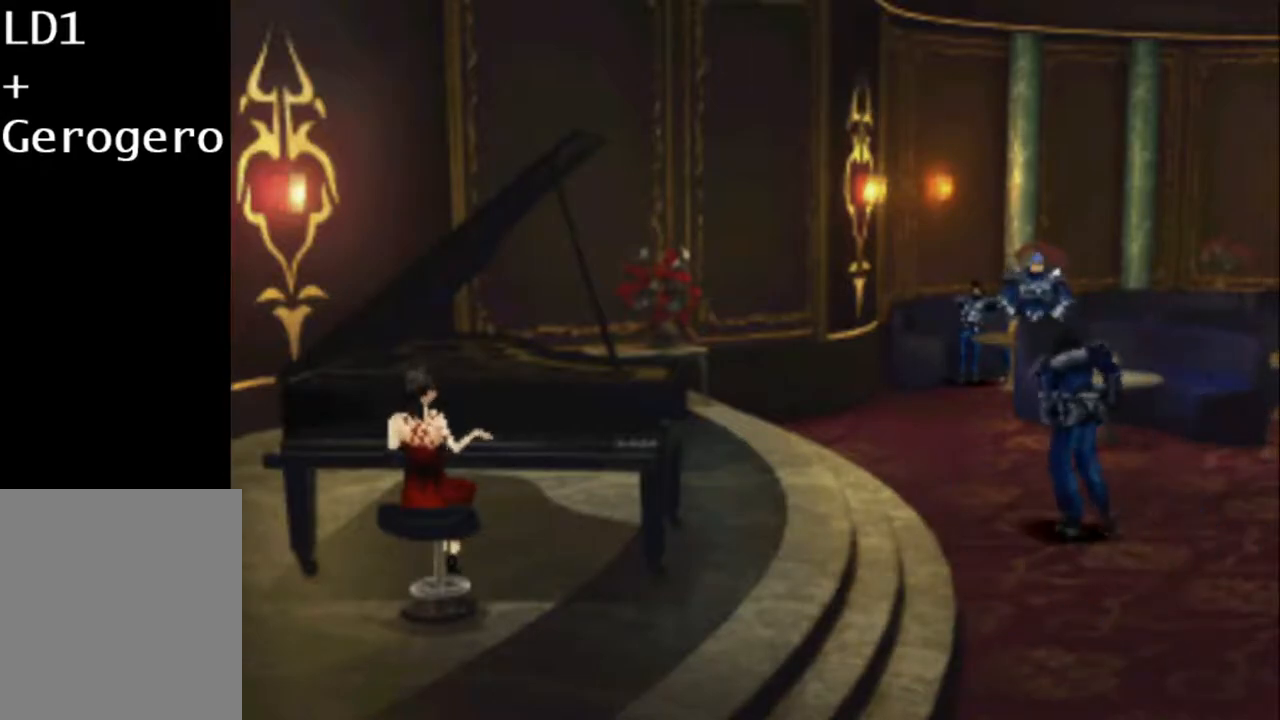
{"buttons": ["SQUARE"], "button_events": [[100, "CIRCLE", "up"], [100, "SQUARE", "down"], [167, "CIRCLE", "down"], [200, "SQUARE", "up"], [283, "SQUARE", "down"], [317, "CIRCLE", "up"], [383, "CIRCLE", "down"], [383, "SQUARE", "up"], [483, "CIRCLE", "up"], [483, "SQUARE", "down"]]}
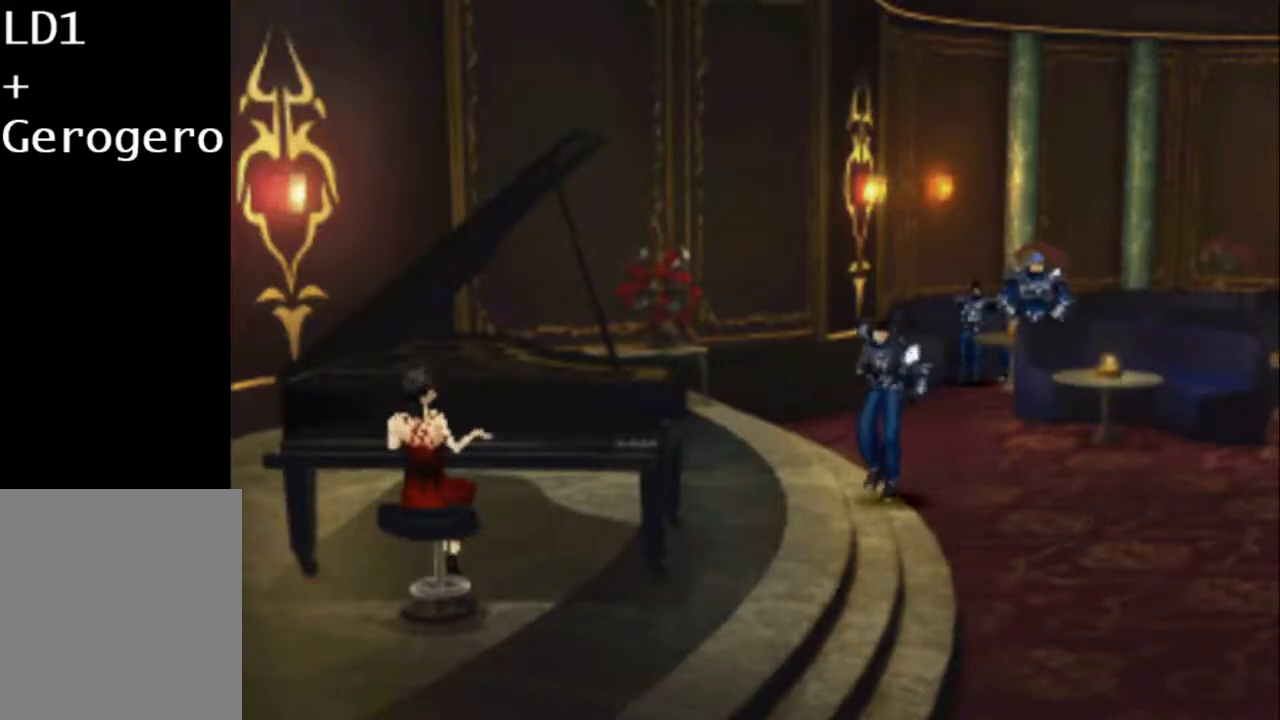
{"buttons": ["CIRCLE", "SQUARE"], "button_events": [[50, "CIRCLE", "down"], [50, "SQUARE", "up"], [150, "CIRCLE", "up"], [150, "SQUARE", "down"], [217, "CIRCLE", "down"], [217, "SQUARE", "up"], [317, "CIRCLE", "up"], [317, "SQUARE", "down"], [383, "CIRCLE", "down"], [417, "SQUARE", "up"], [500, "SQUARE", "down"]]}
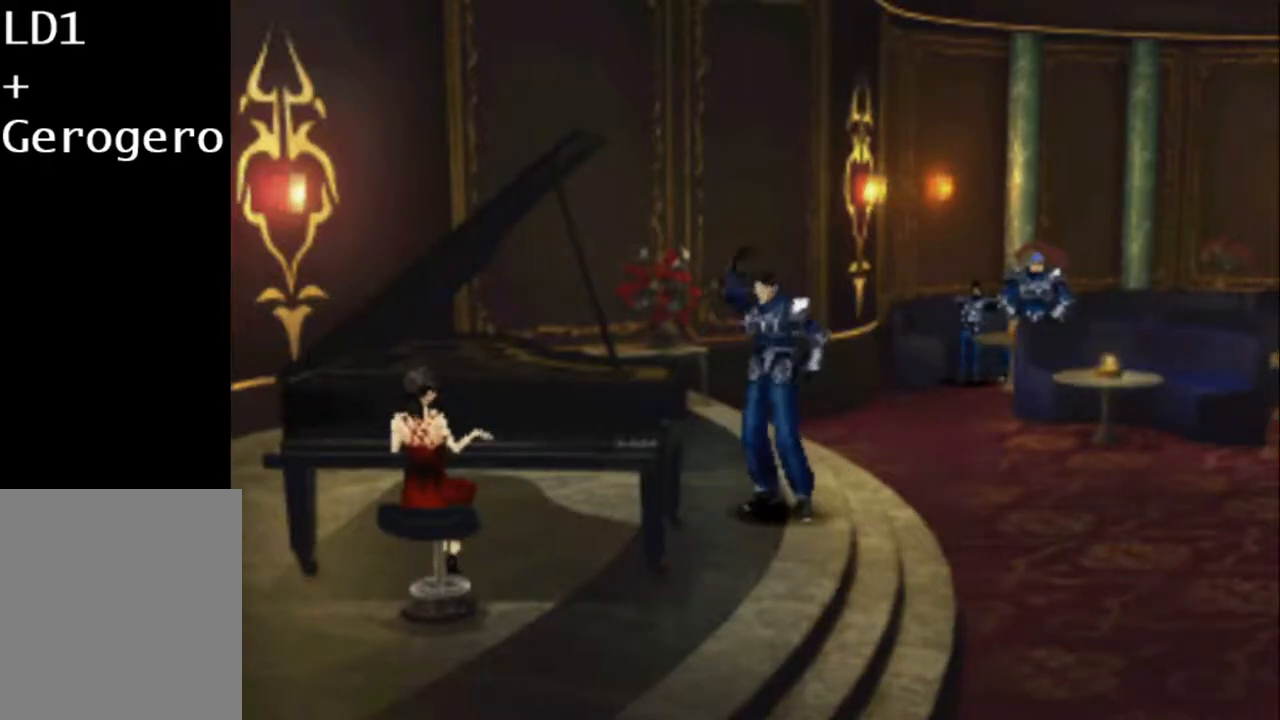
{"buttons": ["CIRCLE"], "button_events": [[33, "CIRCLE", "up"], [100, "CIRCLE", "down"], [100, "SQUARE", "up"], [200, "CIRCLE", "up"], [200, "SQUARE", "down"], [267, "CIRCLE", "down"], [267, "SQUARE", "up"], [400, "CIRCLE", "up"], [400, "SQUARE", "down"], [467, "CIRCLE", "down"], [467, "SQUARE", "up"]]}
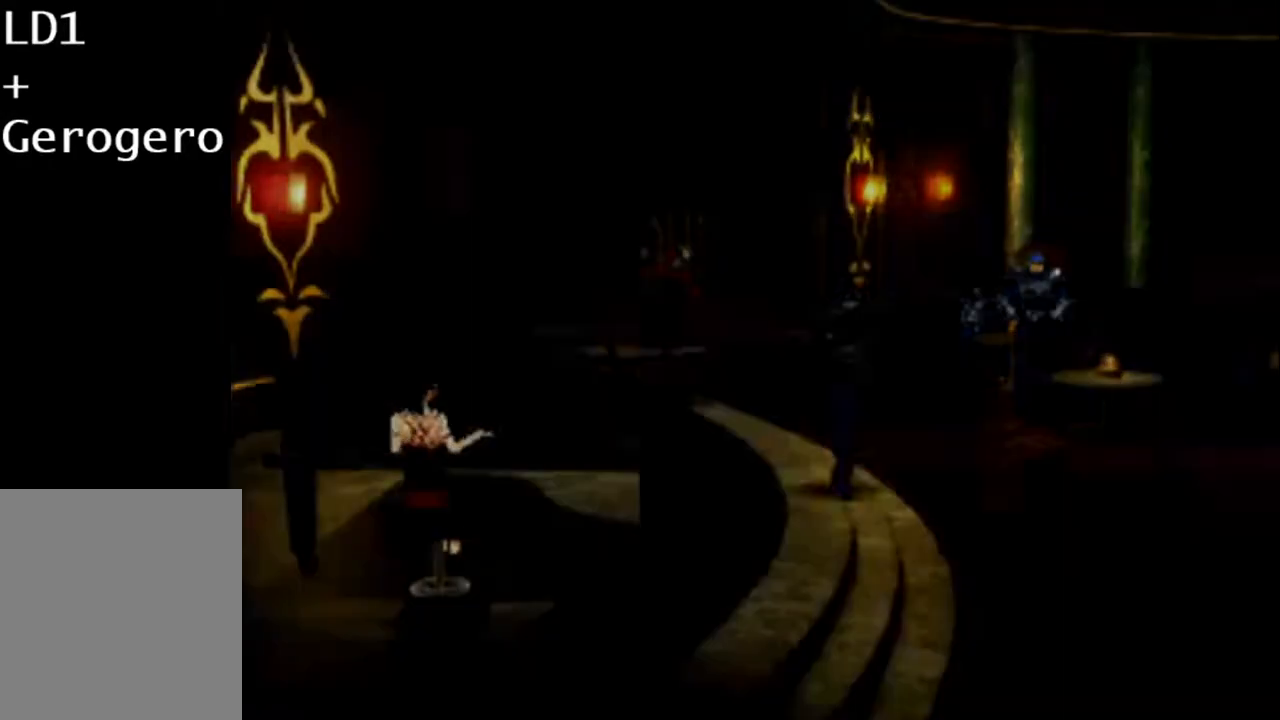
{"buttons": [], "button_events": [[33, "CIRCLE", "up"], [67, "SQUARE", "down"], [133, "CIRCLE", "down"], [133, "SQUARE", "up"], [200, "CIRCLE", "up"], [283, "CIRCLE", "down"], [350, "CIRCLE", "up"]]}
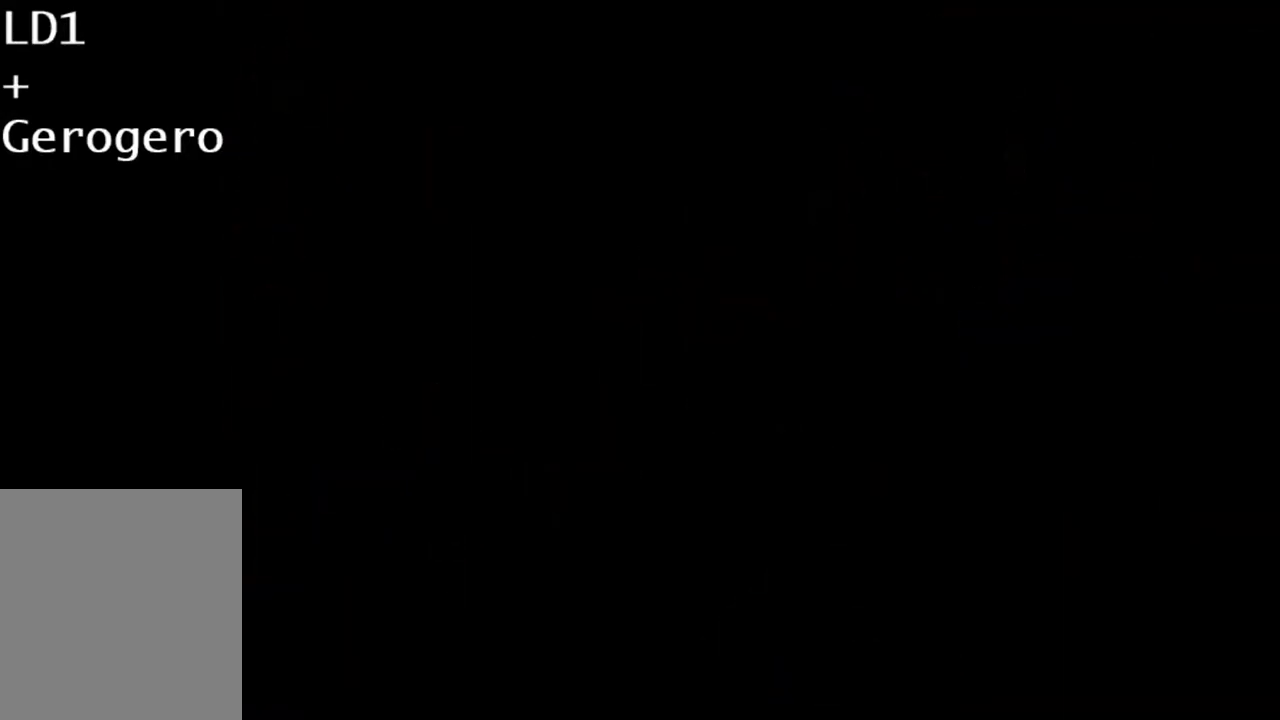
{"buttons": [], "button_events": []}
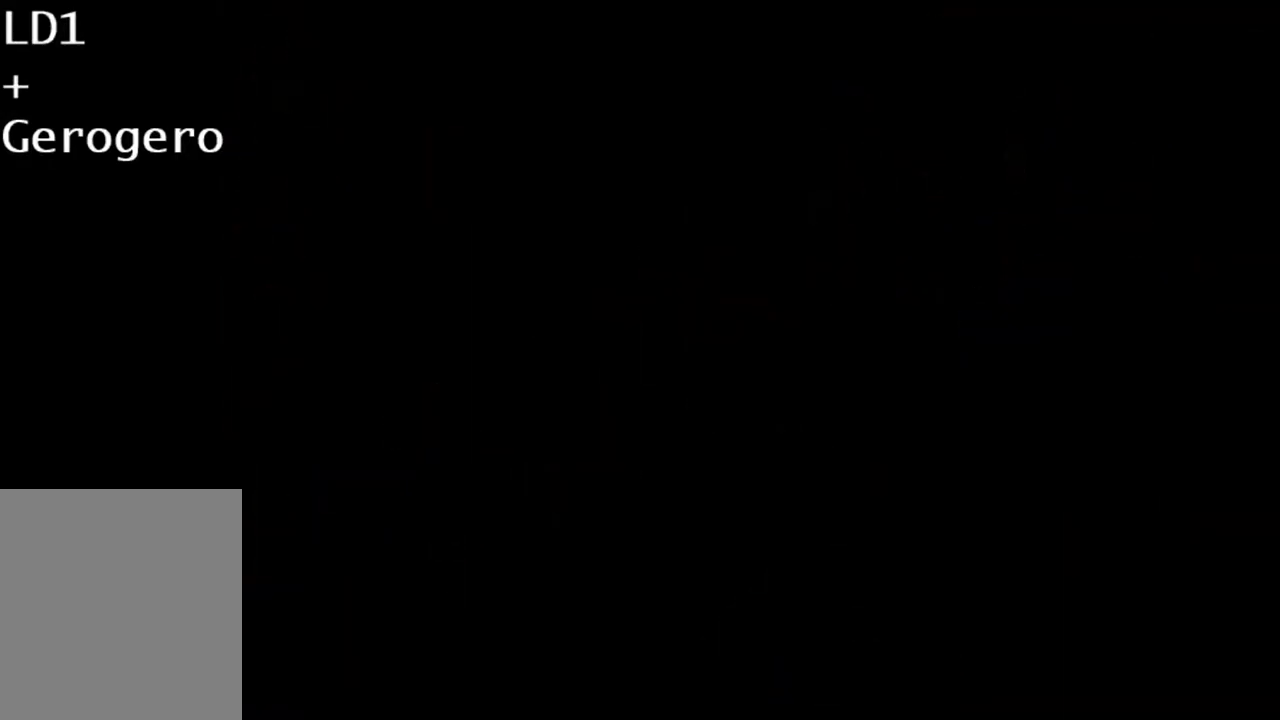
{"buttons": ["CIRCLE"], "button_events": [[500, "CIRCLE", "down"]]}
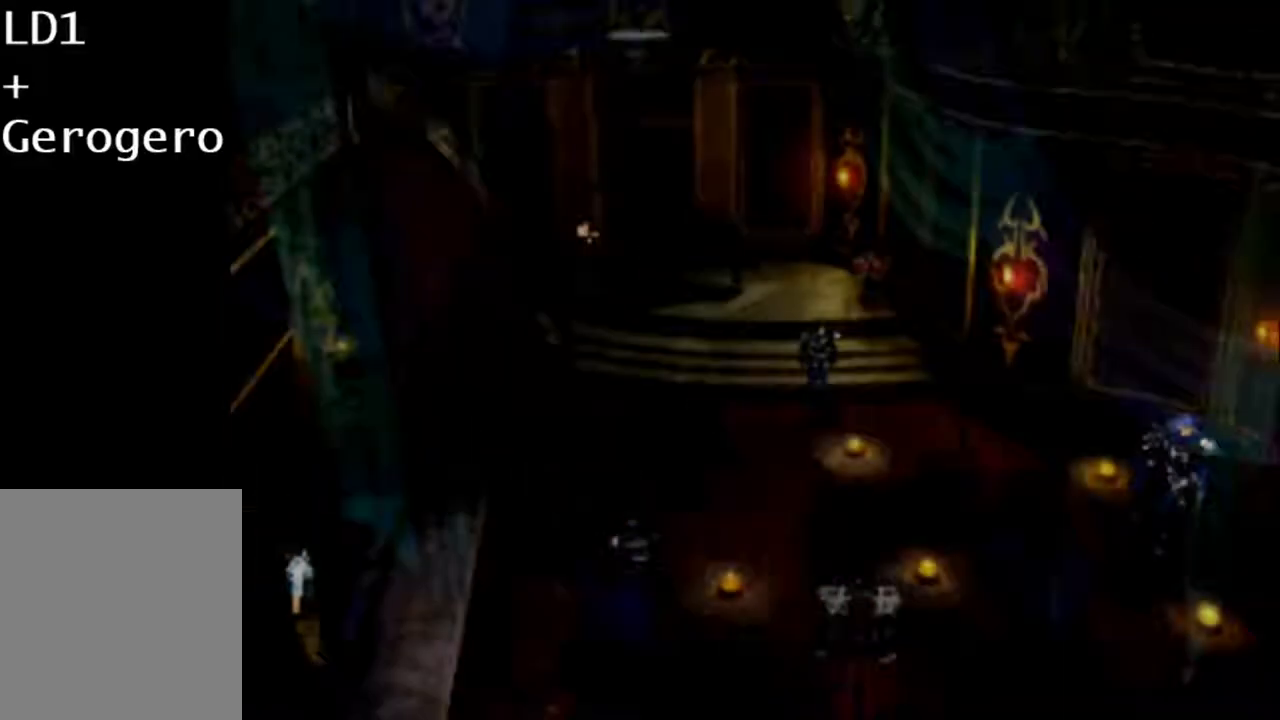
{"buttons": [], "button_events": [[67, "CIRCLE", "up"]]}
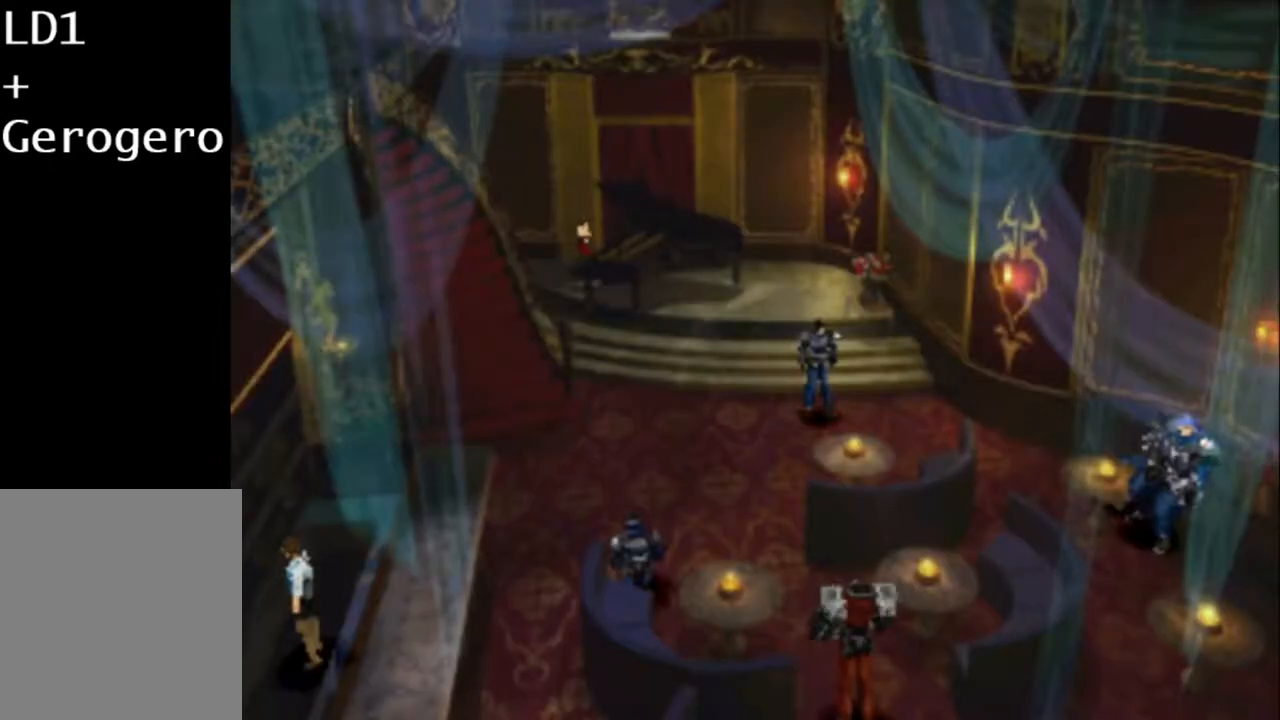
{"buttons": [], "button_events": [[183, "TRIANGLE", "down"], [250, "TRIANGLE", "up"]]}
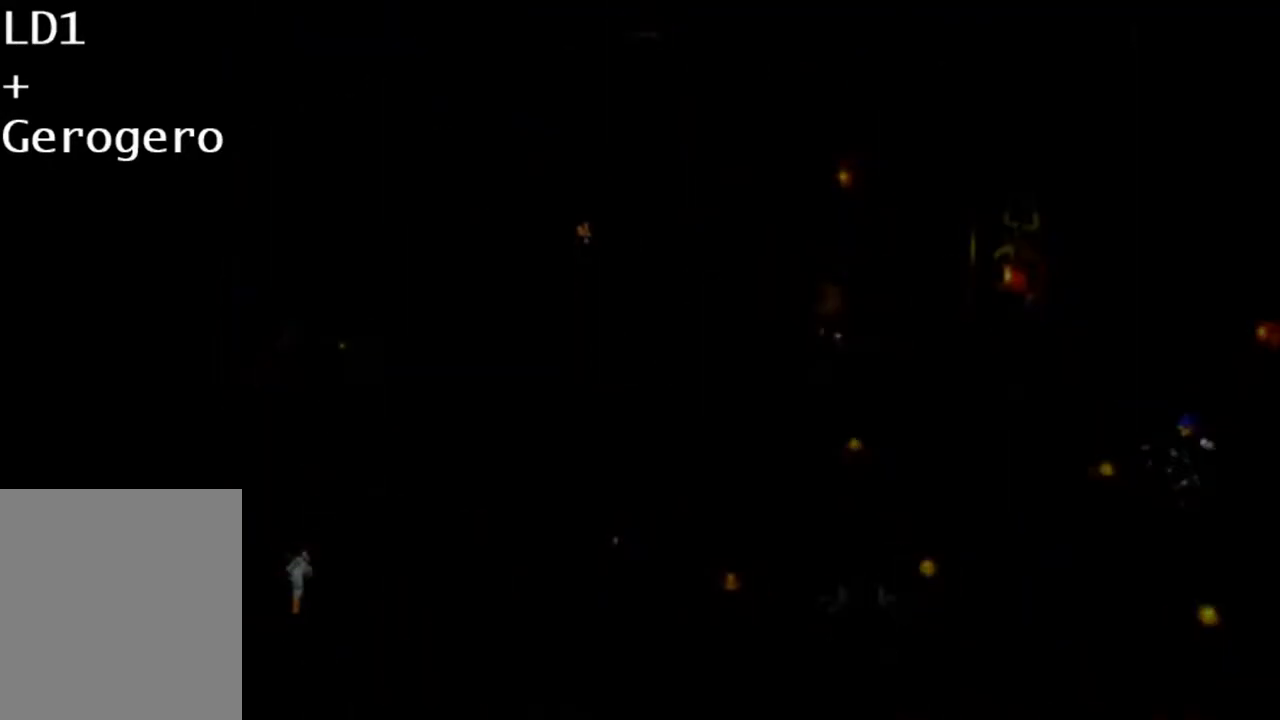
{"buttons": [], "button_events": []}
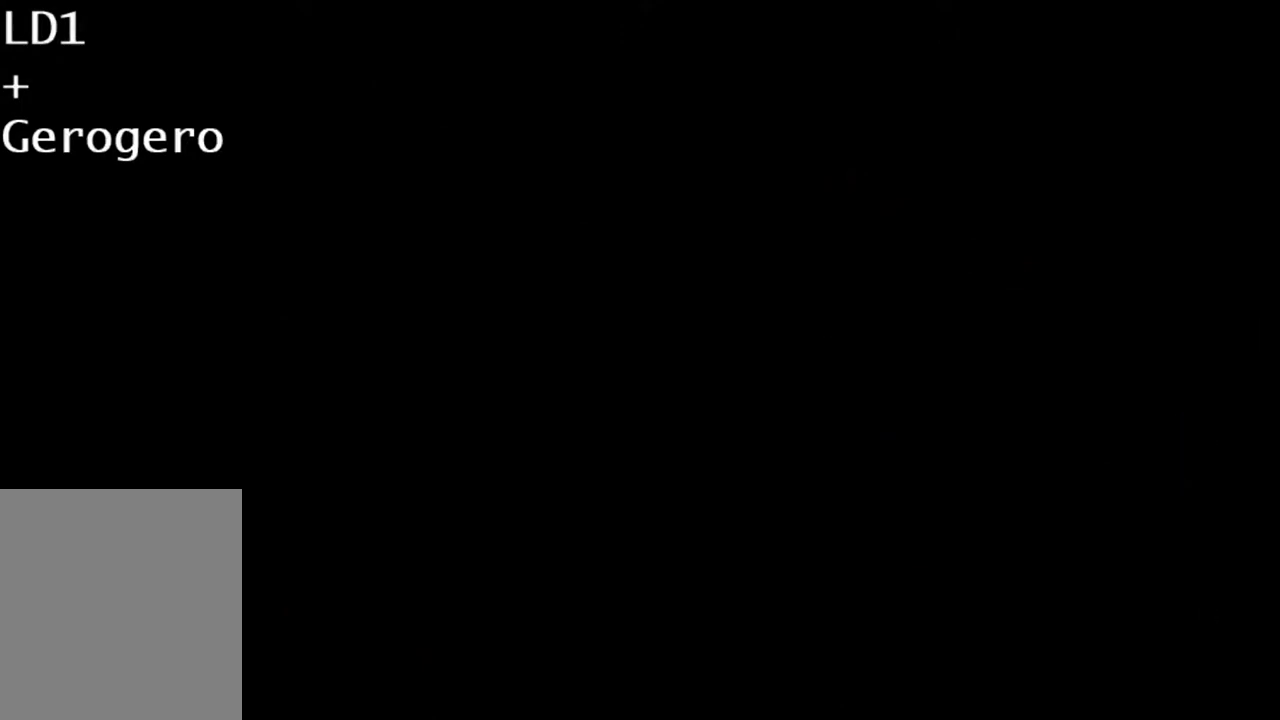
{"buttons": [], "button_events": []}
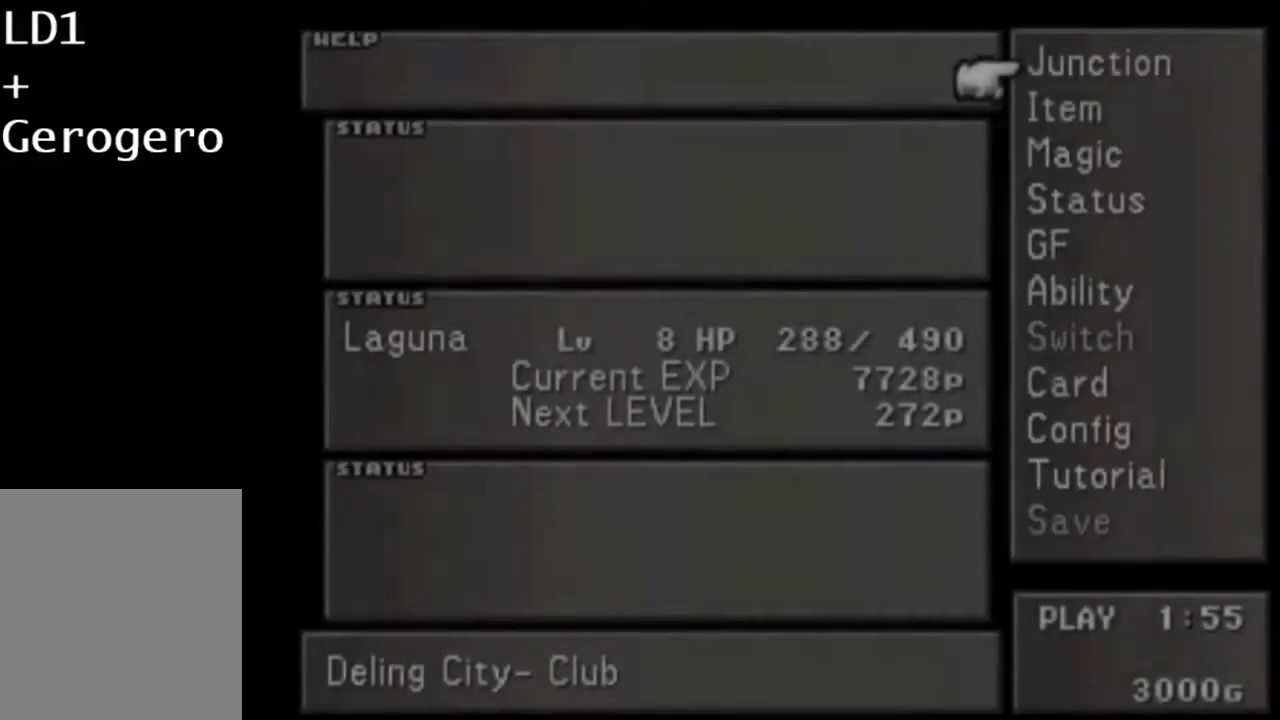
{"buttons": ["CIRCLE"], "button_events": [[250, "CIRCLE", "down"], [317, "CIRCLE", "up"], [317, "DPAD_DOWN", "down"], [417, "DPAD_DOWN", "up"], [483, "CIRCLE", "down"]]}
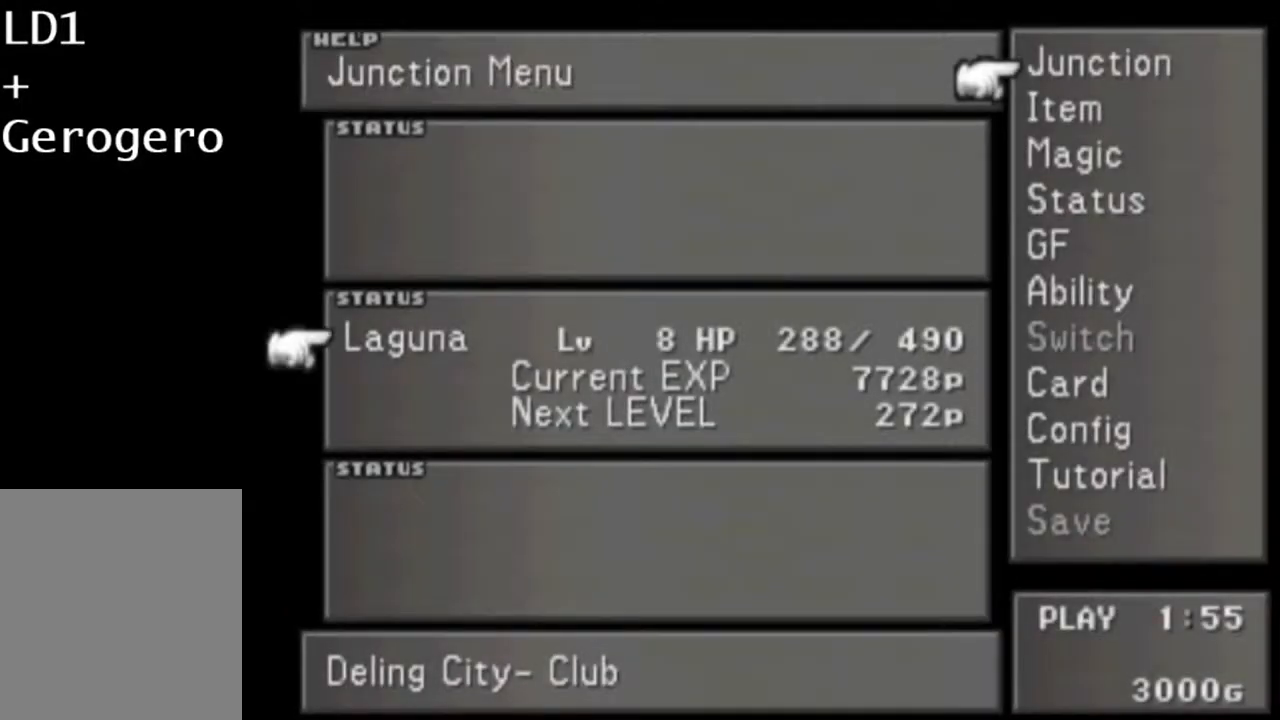
{"buttons": [], "button_events": [[50, "CIRCLE", "up"]]}
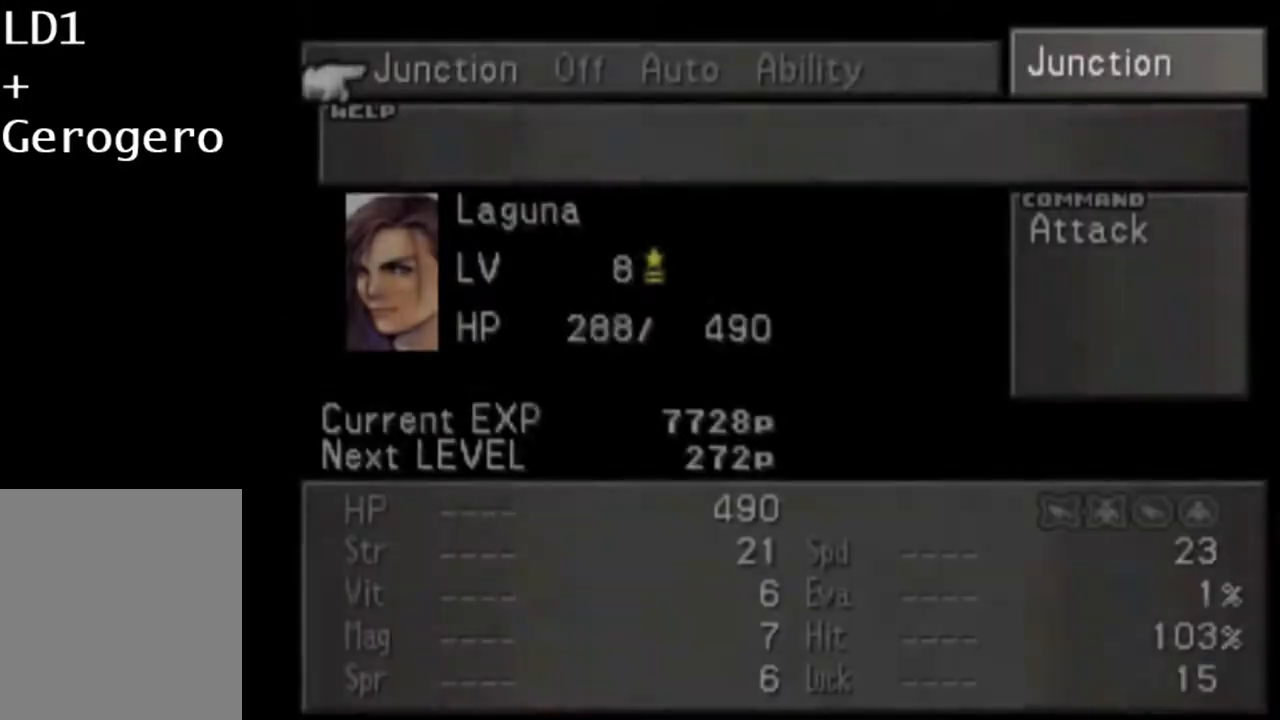
{"buttons": [], "button_events": [[100, "CIRCLE", "down"], [167, "CIRCLE", "up"], [300, "CIRCLE", "down"], [367, "CIRCLE", "up"]]}
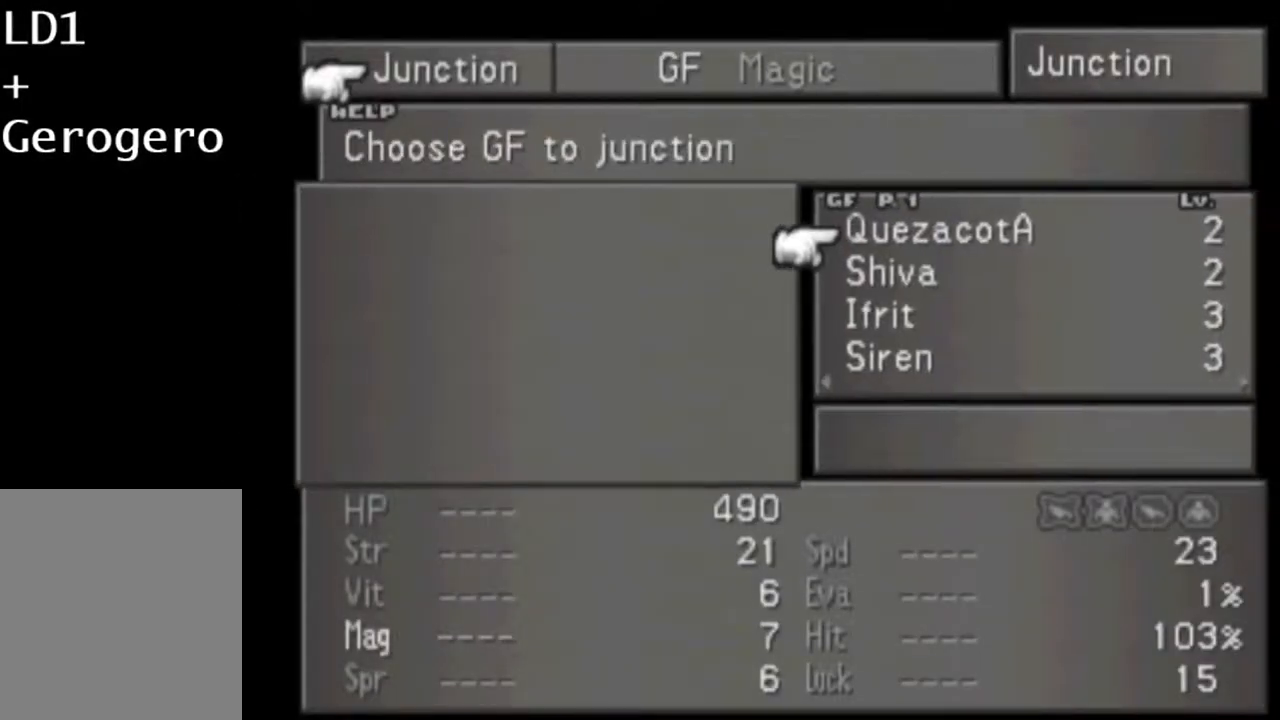
{"buttons": [], "button_events": [[233, "DPAD_UP", "down"], [267, "CIRCLE", "down"], [300, "DPAD_UP", "up"], [383, "CIRCLE", "up"], [383, "CROSS", "down"], [450, "CROSS", "up"]]}
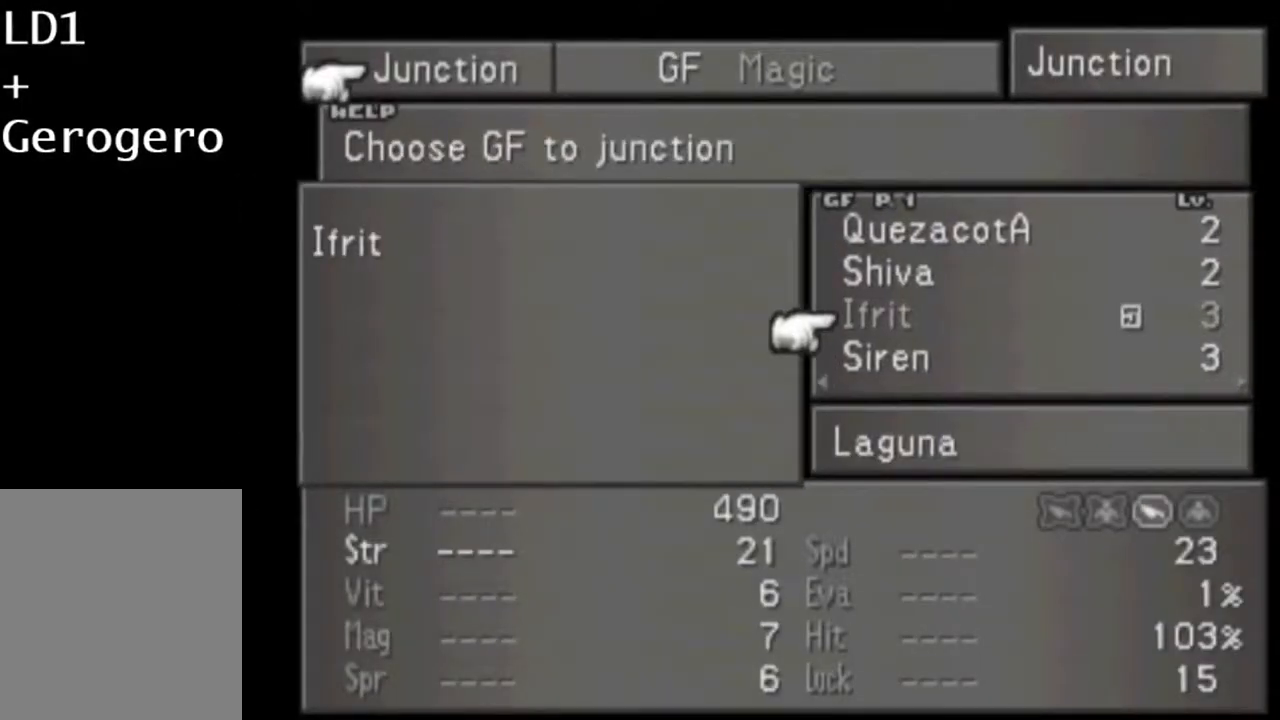
{"buttons": [], "button_events": [[217, "CROSS", "down"], [283, "CROSS", "up"]]}
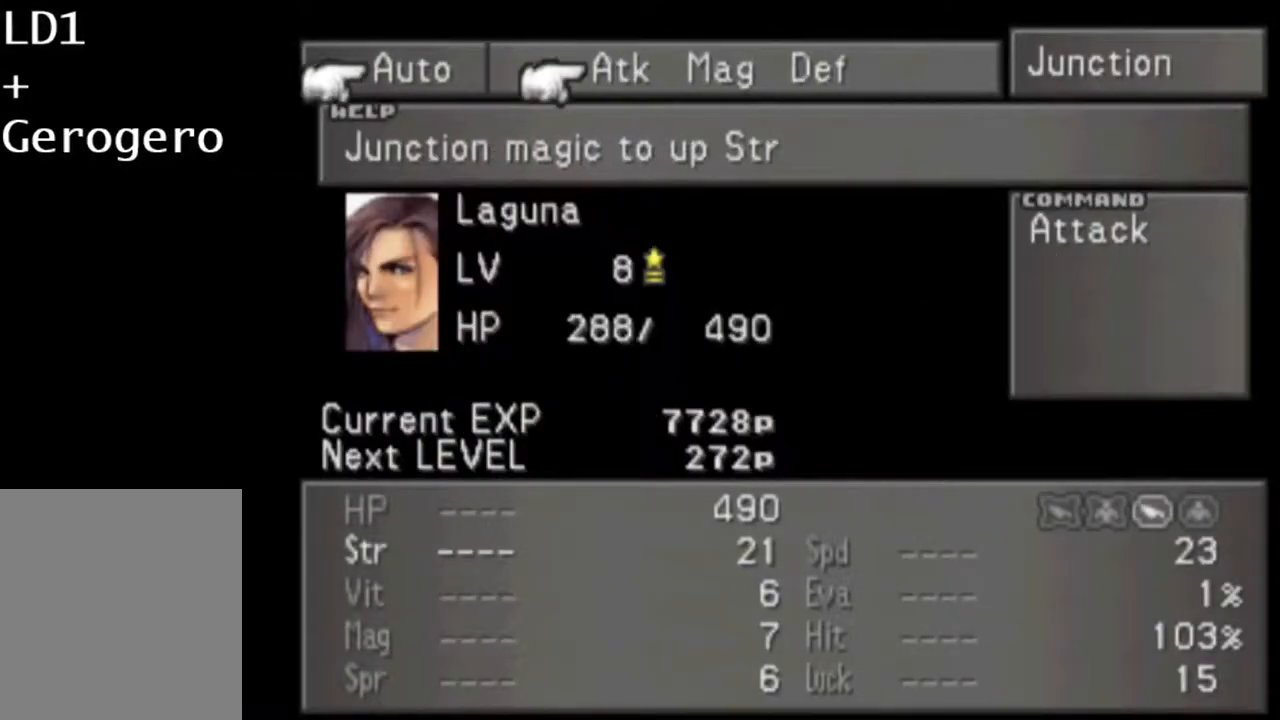
{"buttons": [], "button_events": [[333, "CIRCLE", "down"], [433, "CIRCLE", "up"]]}
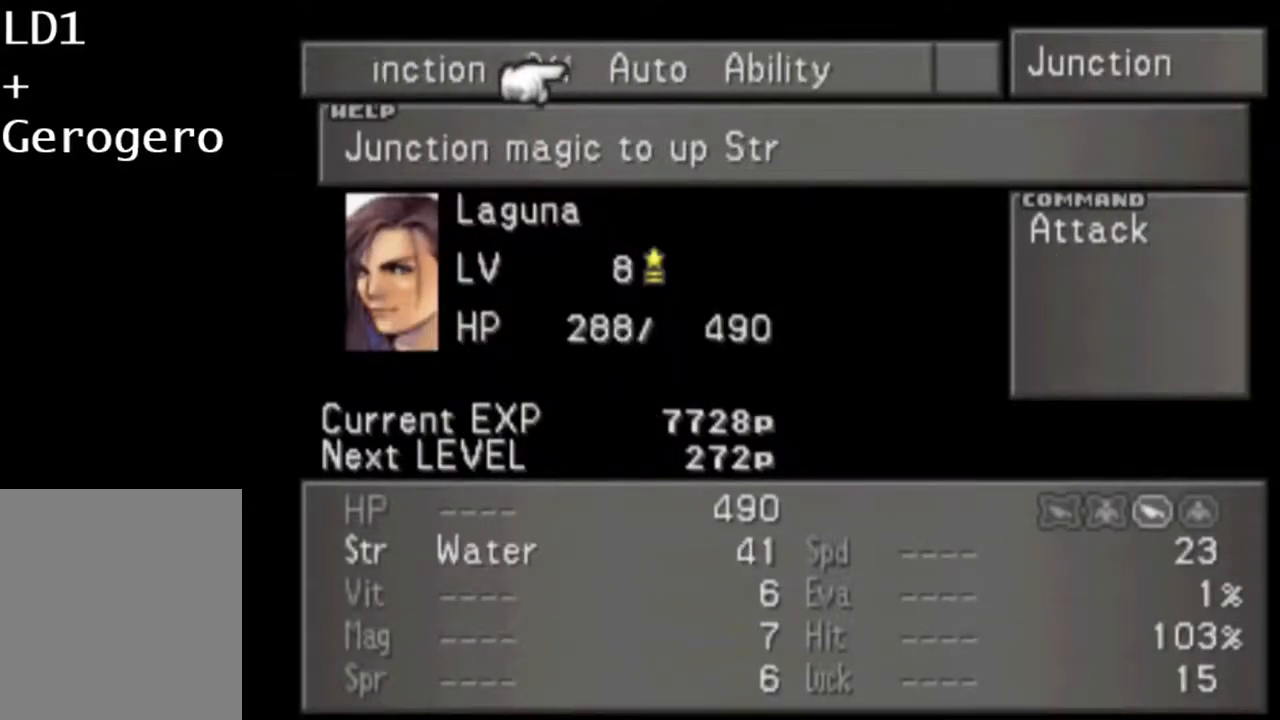
{"buttons": [], "button_events": []}
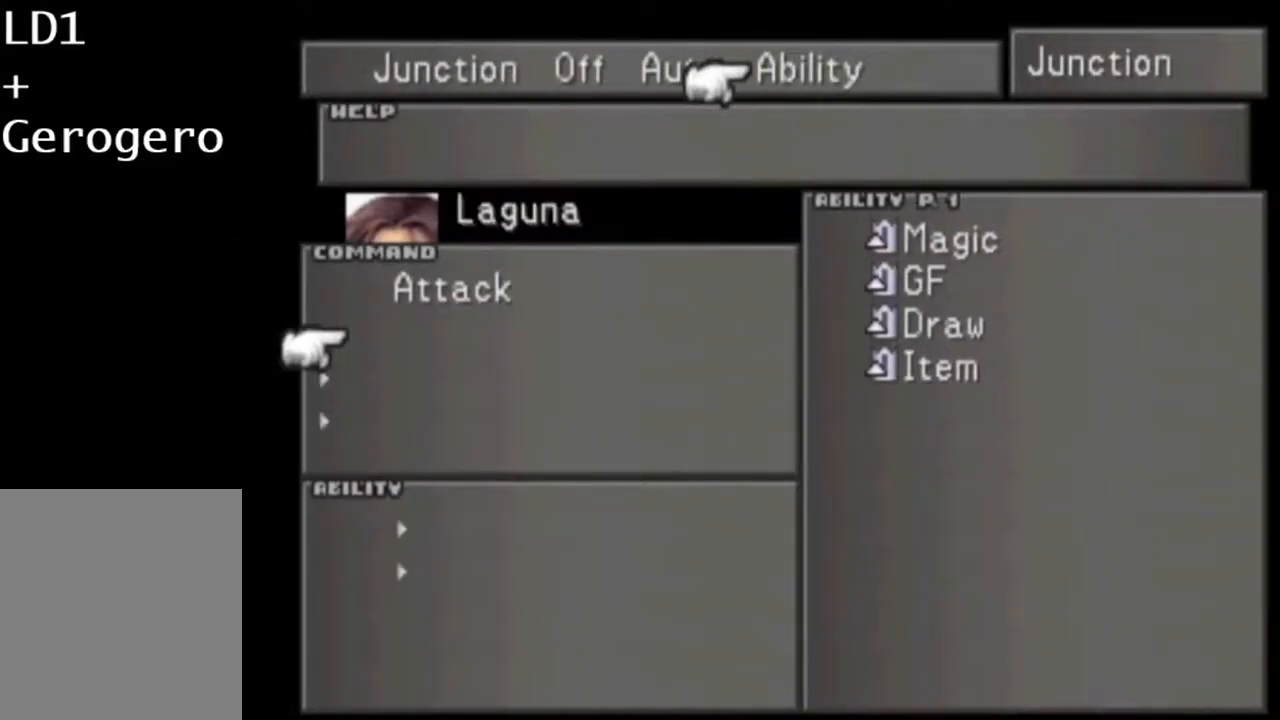
{"buttons": ["CIRCLE"], "button_events": [[50, "CIRCLE", "down"], [117, "CIRCLE", "up"], [250, "CIRCLE", "down"], [317, "CIRCLE", "up"], [317, "DPAD_DOWN", "down"], [417, "DPAD_DOWN", "up"], [450, "CIRCLE", "down"]]}
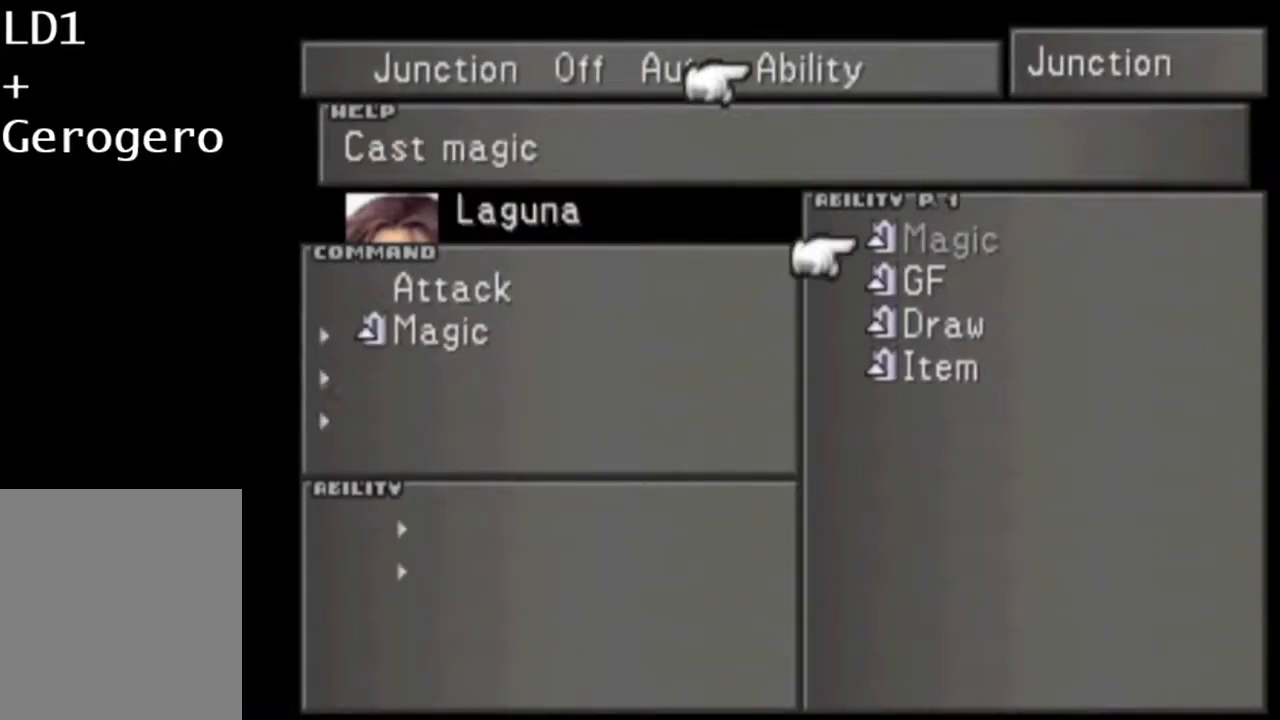
{"buttons": [], "button_events": [[50, "CIRCLE", "up"], [50, "DPAD_DOWN", "down"], [117, "DPAD_DOWN", "up"], [217, "DPAD_DOWN", "down"], [300, "DPAD_DOWN", "up"], [333, "CIRCLE", "down"], [400, "CIRCLE", "up"]]}